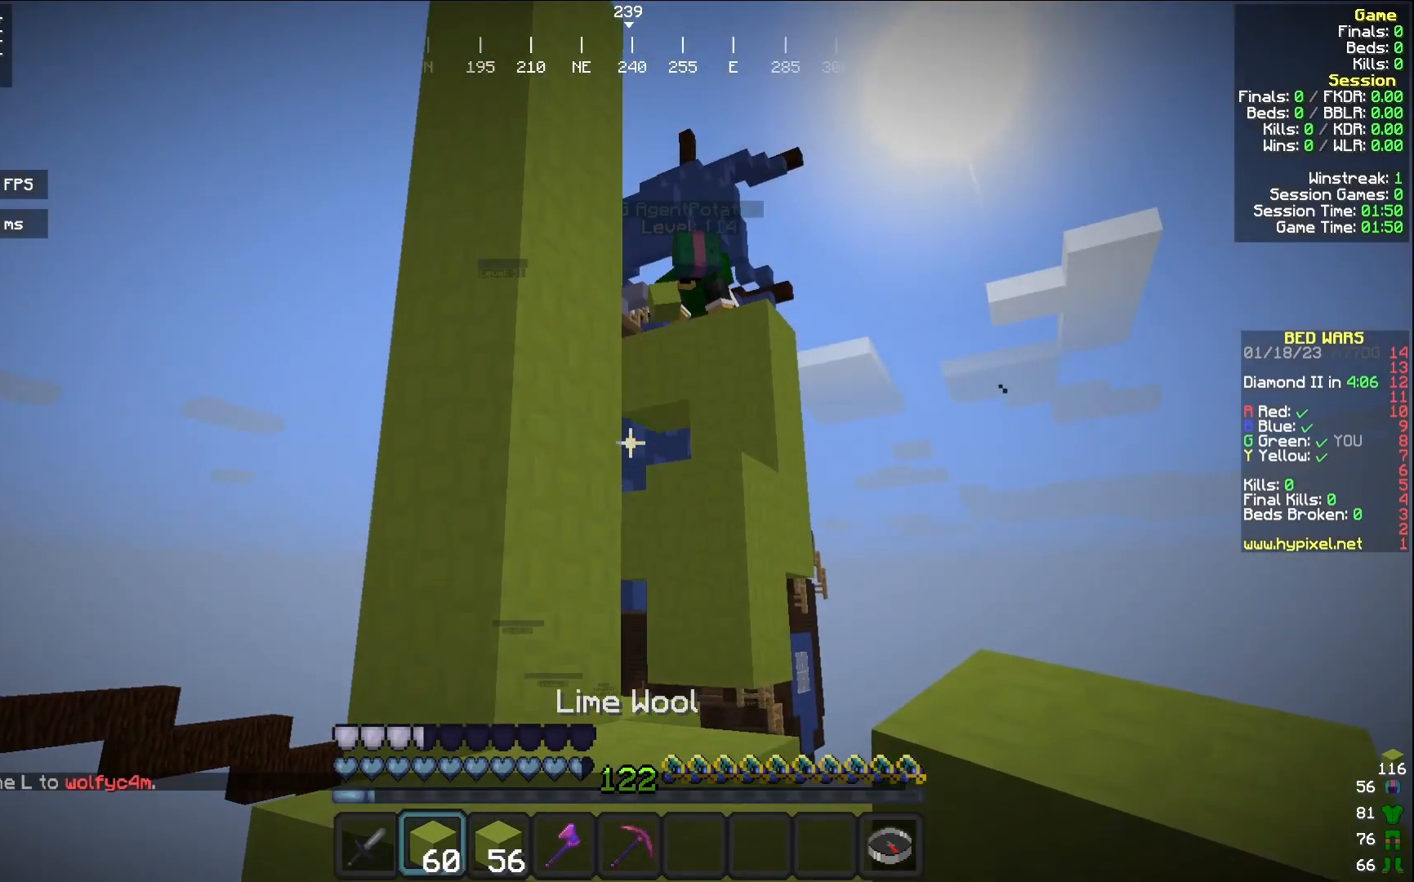
Gameplay with keyboard and mouse; each line is a JSON object with the keys and mouse buttons held at the frame after it. "events" lists presses ("down") and releases ("up") of "a", "d", "s", "w", "mouse_left" and "mouse_right" between this image and that frame as [ms after this image, input, new state], when the widget could be followed in between. "mouse_left", "mouse_right" = the "left", "right" buttons of the "mouse" list. No other keys are recorded. Fast repeated clicks can show as one long hold. Mouse movement is not recorded.
{"keys": ["d", "w"], "mouse": [], "events": [[417, "d", "down"]]}
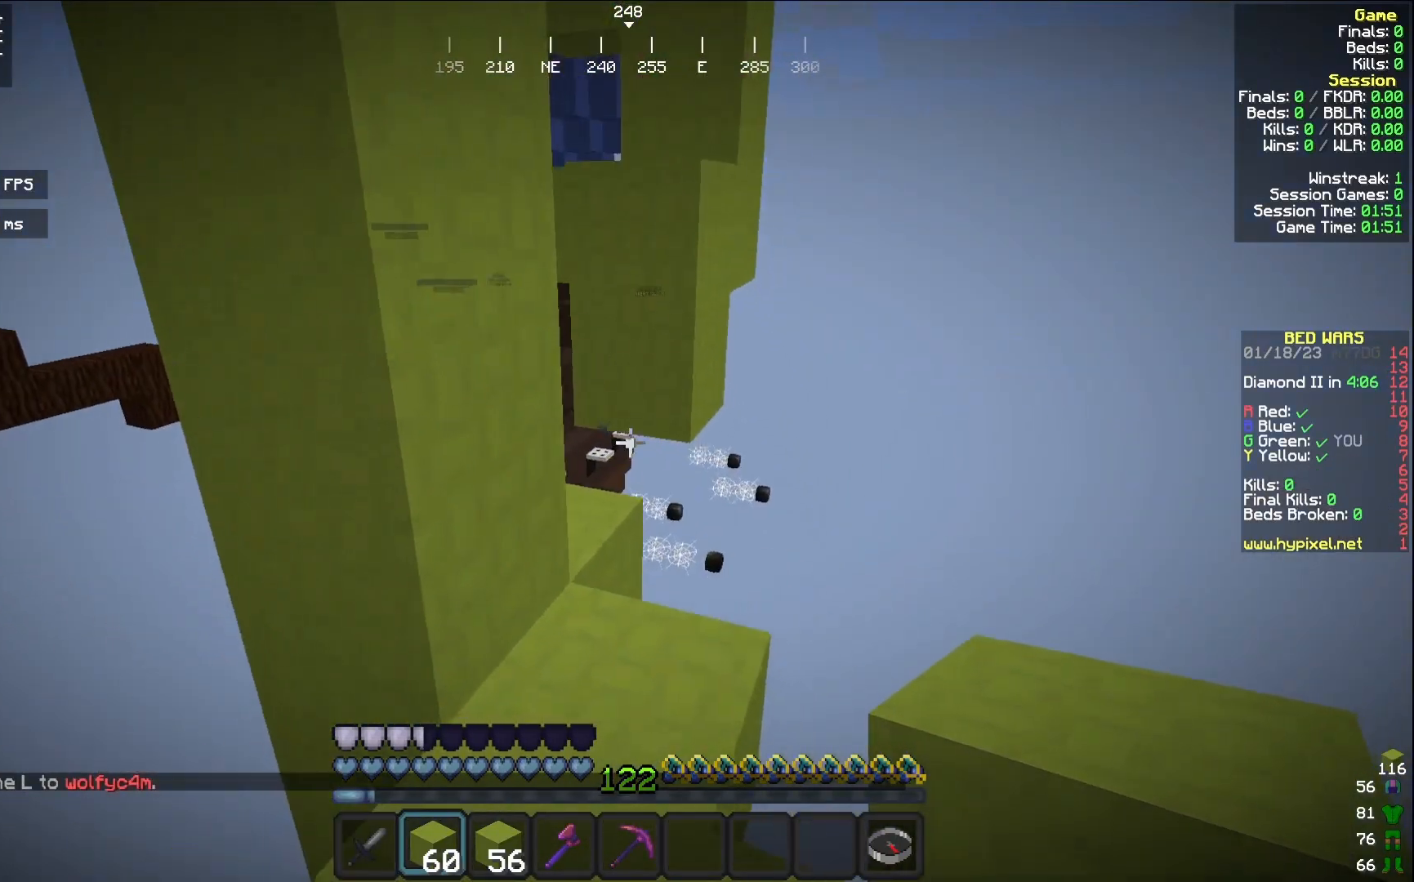
{"keys": [], "mouse": [], "events": [[83, "mouse_right", "down"], [100, "d", "up"], [200, "mouse_right", "up"], [250, "mouse_right", "down"], [267, "w", "up"], [483, "mouse_right", "up"]]}
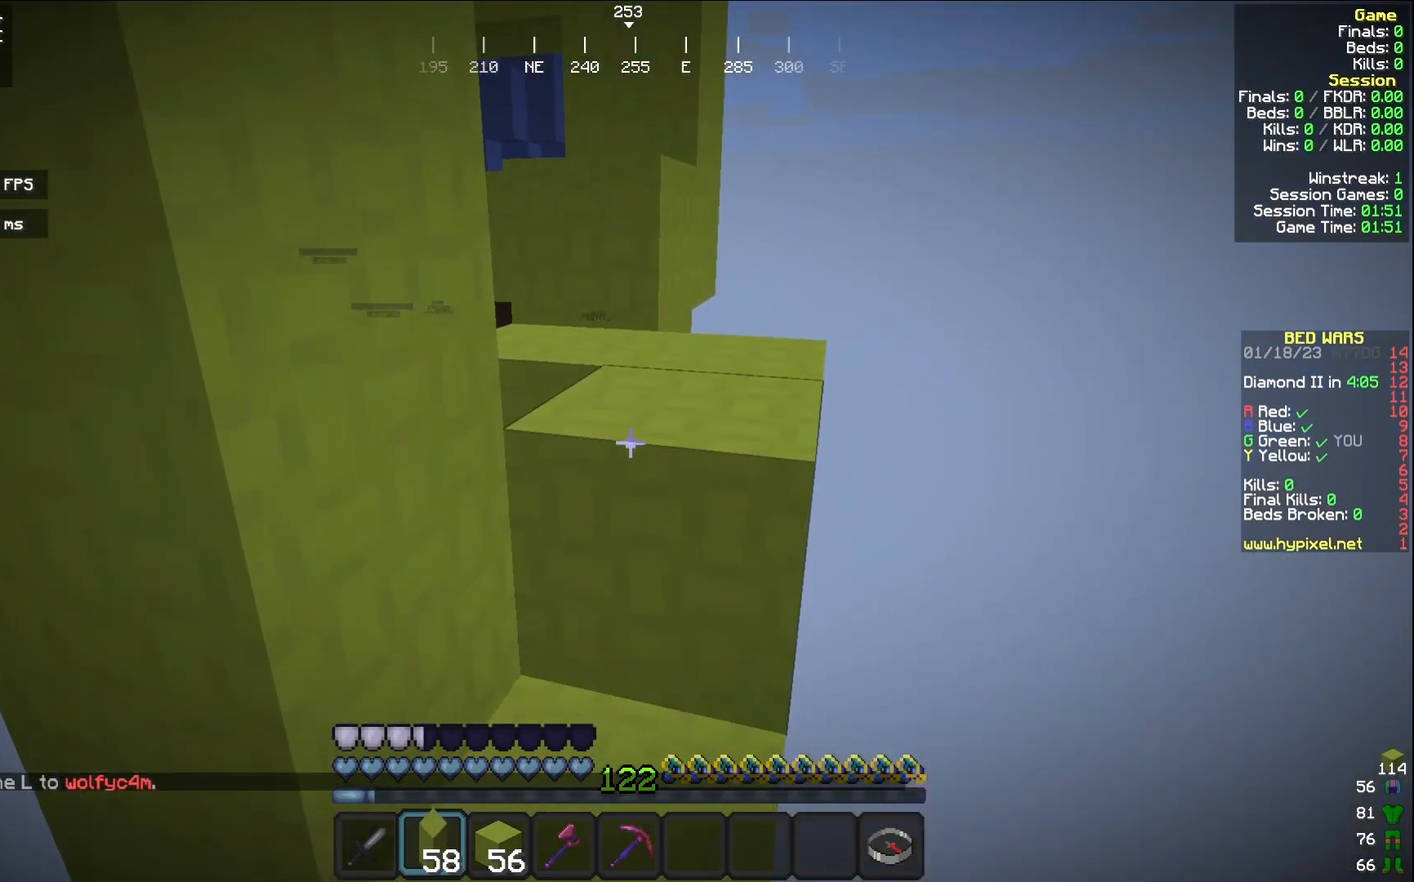
{"keys": ["w"], "mouse": [], "events": [[233, "w", "down"]]}
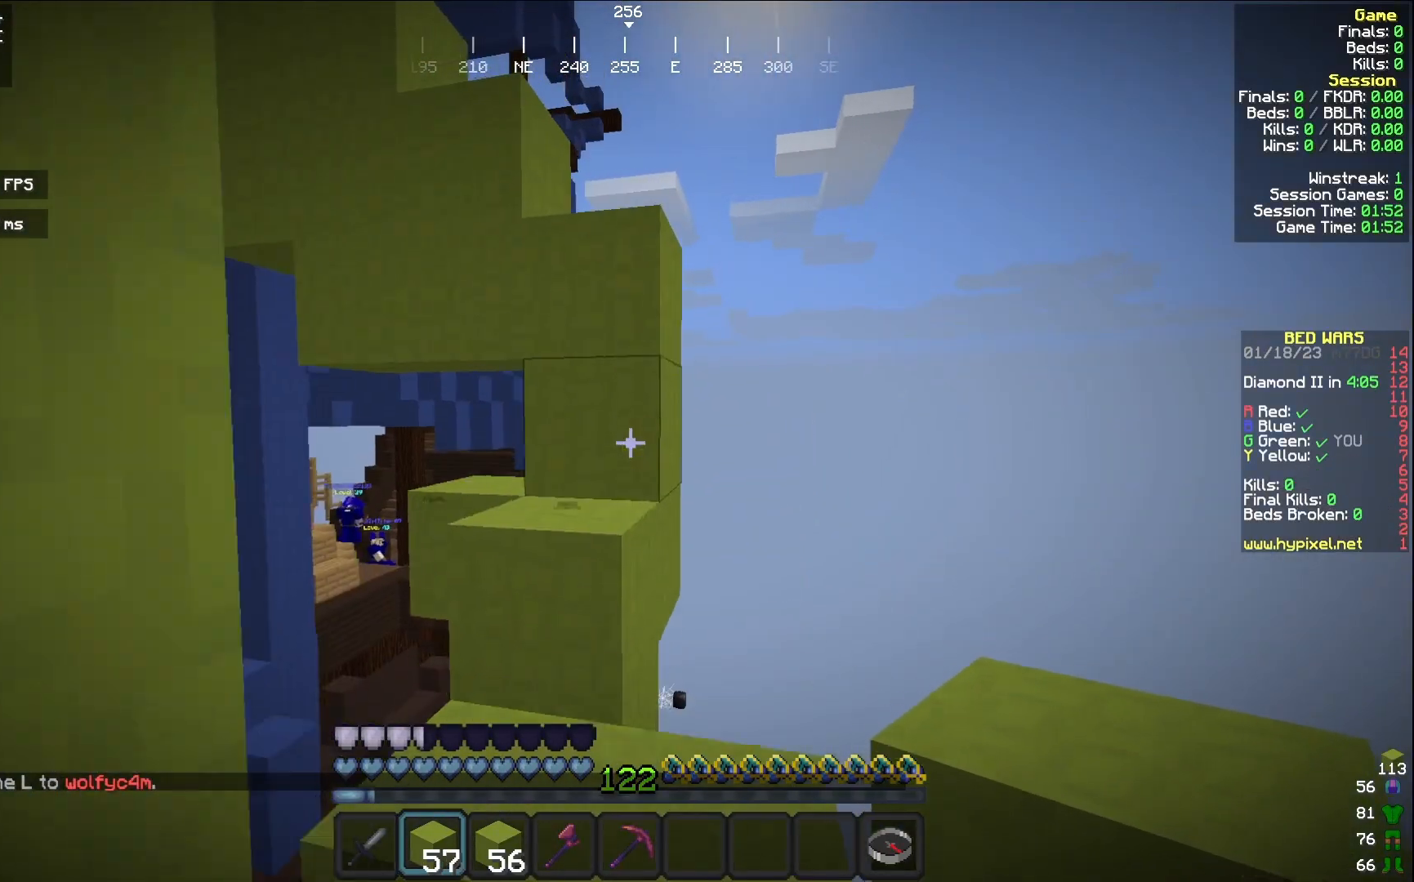
{"keys": ["w"], "mouse": [], "events": [[50, "w", "up"], [350, "w", "down"]]}
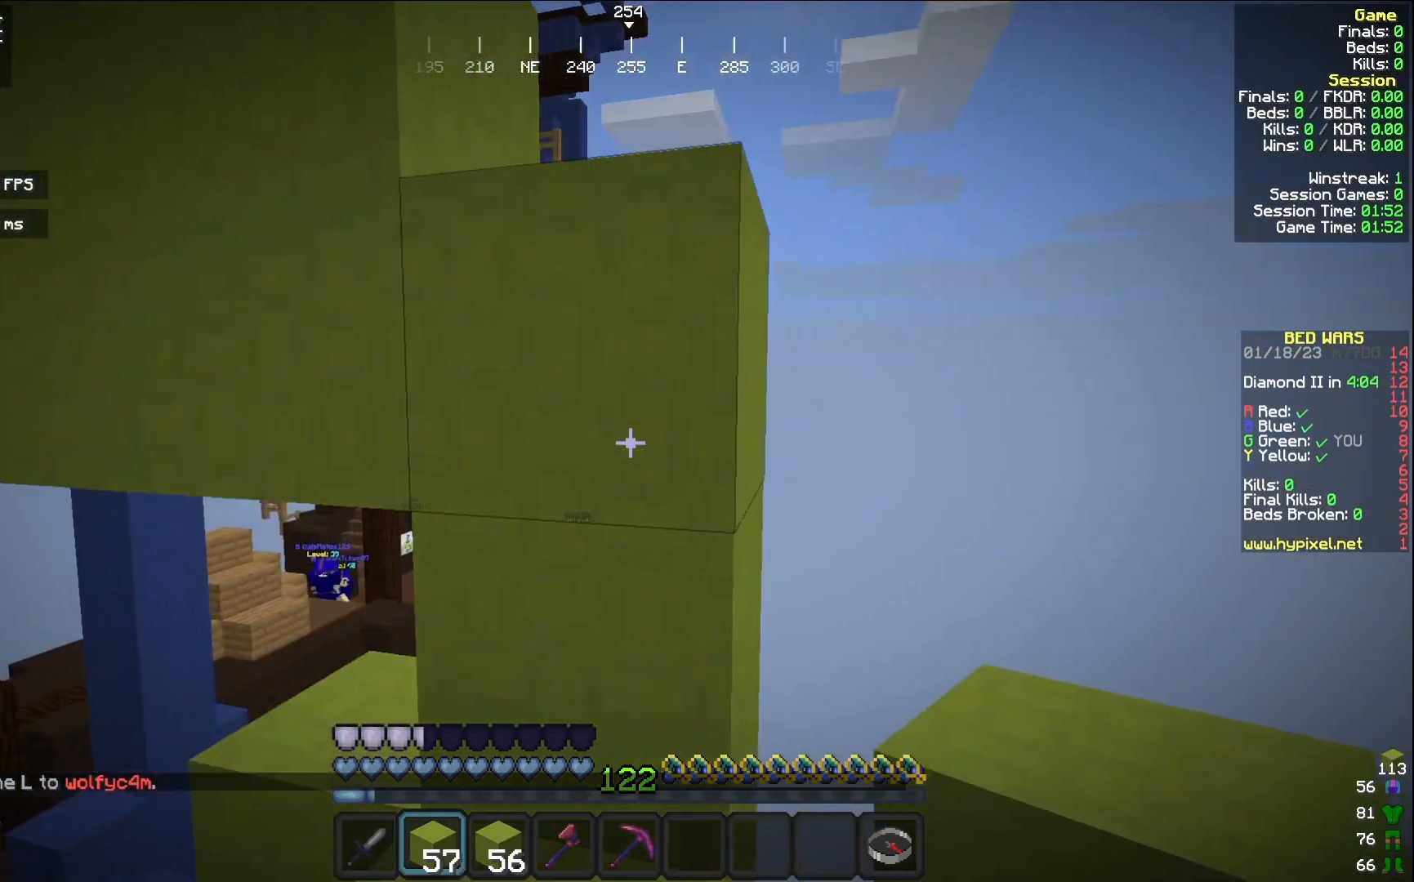
{"keys": [], "mouse": ["right"], "events": [[33, "a", "down"], [183, "a", "up"], [233, "mouse_right", "down"], [367, "w", "up"]]}
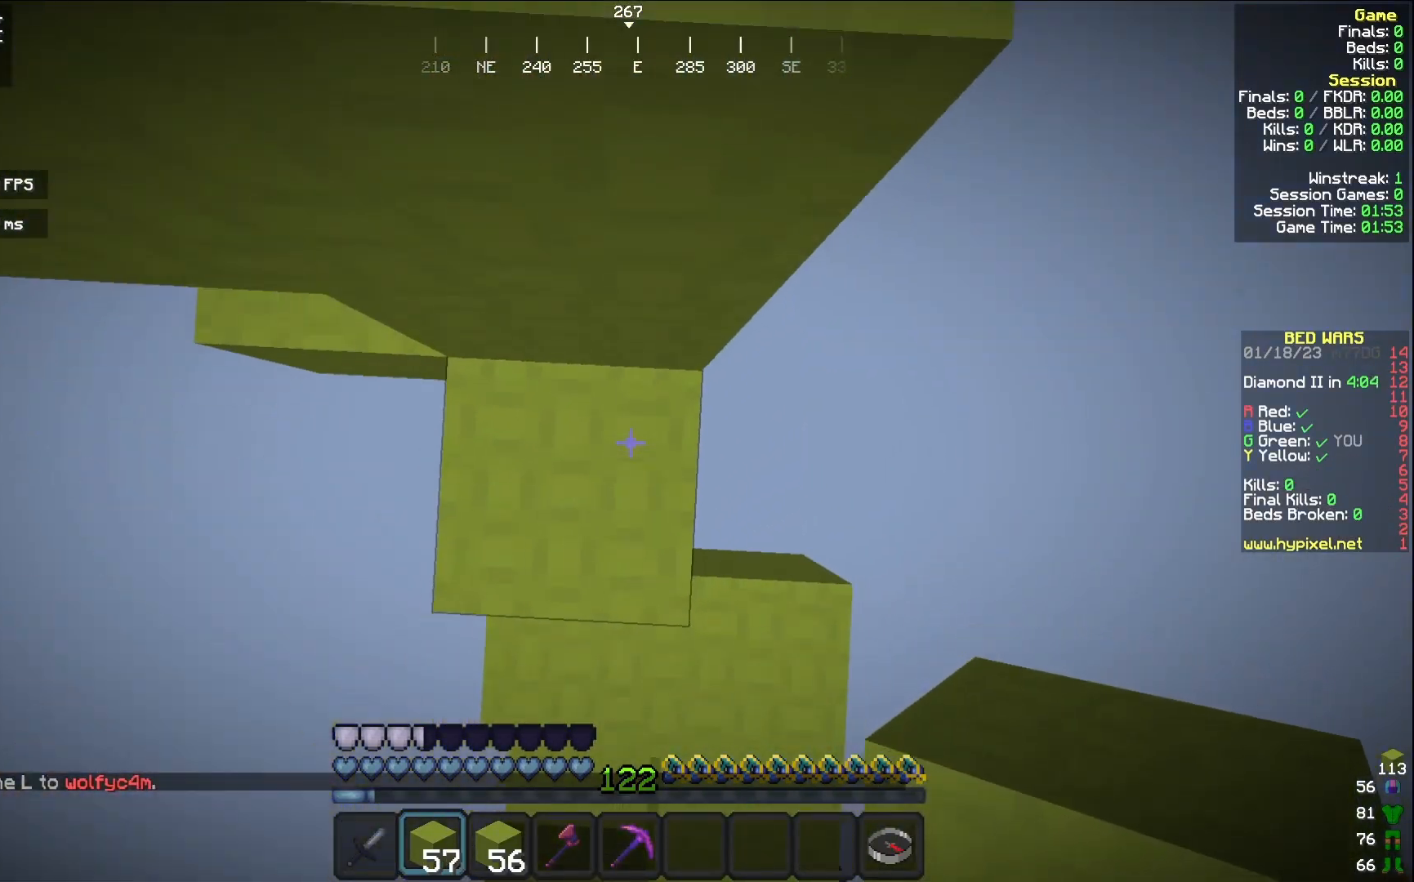
{"keys": ["d", "w"], "mouse": [], "events": [[267, "mouse_right", "up"], [283, "w", "down"], [467, "d", "down"]]}
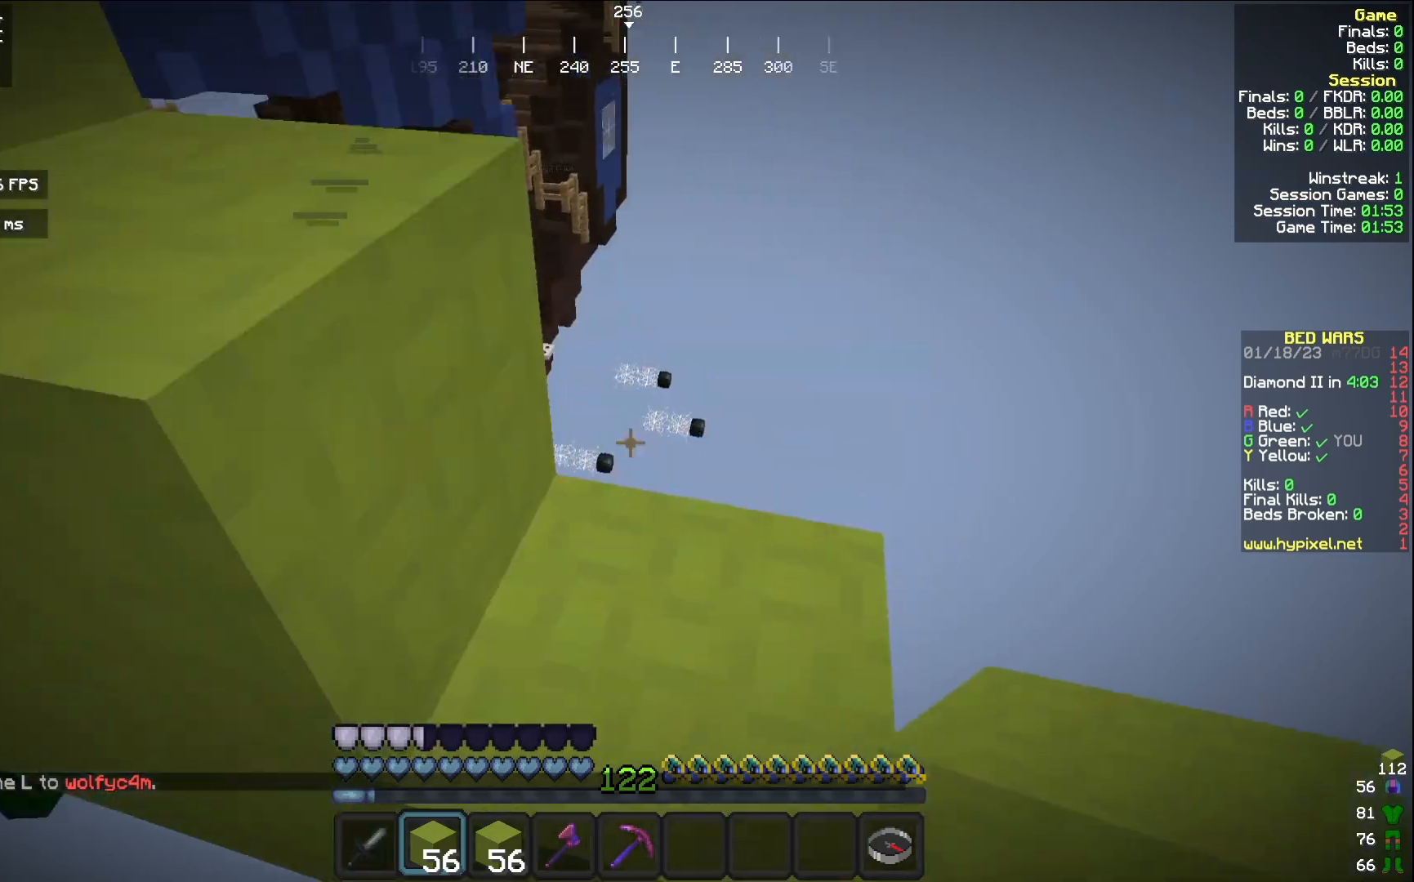
{"keys": ["w"], "mouse": [], "events": [[150, "d", "up"], [200, "w", "up"], [350, "w", "down"]]}
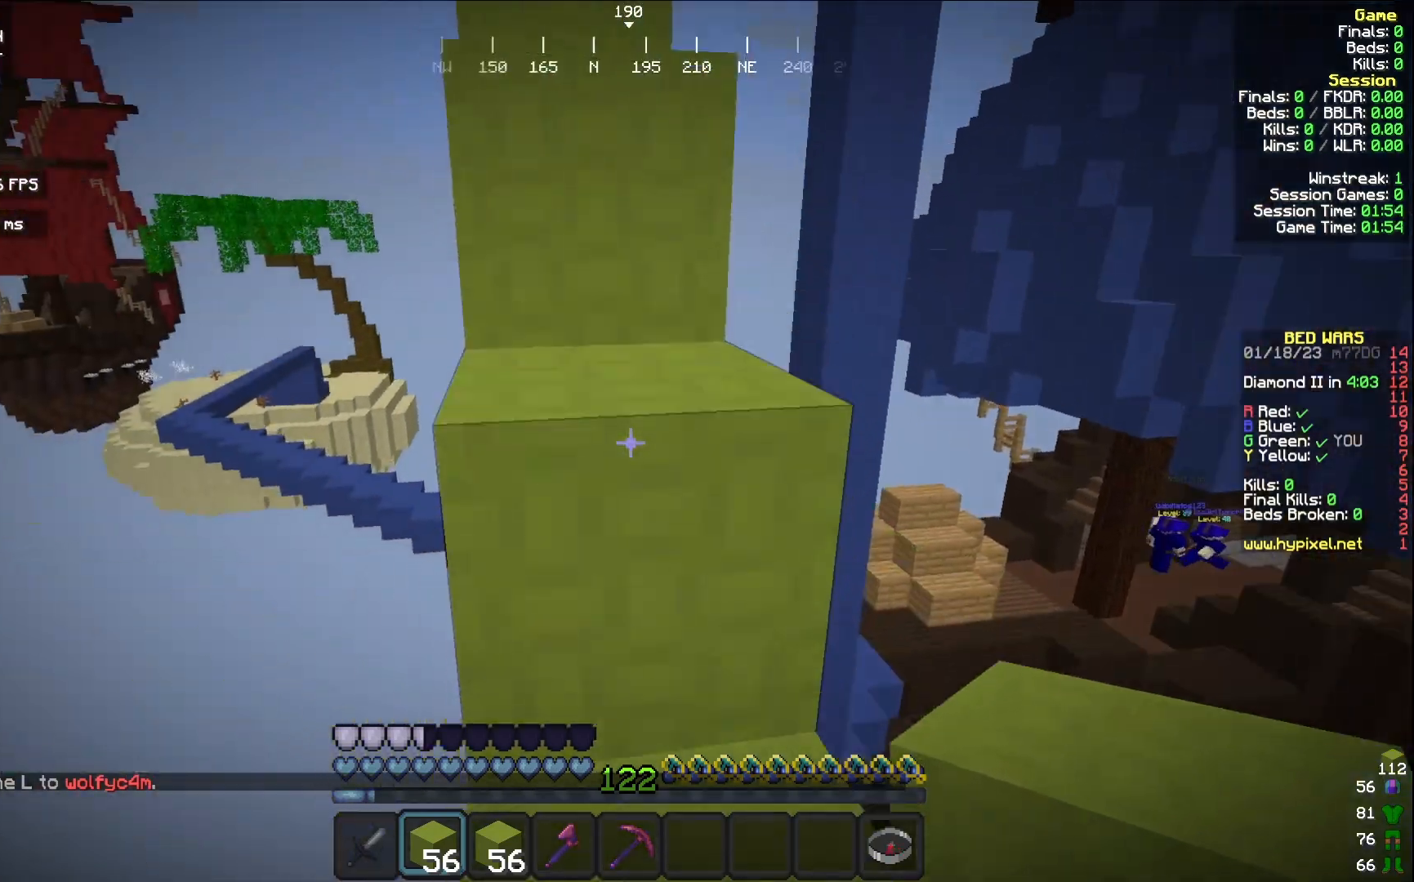
{"keys": ["w"], "mouse": [], "events": [[50, "a", "down"], [217, "a", "up"]]}
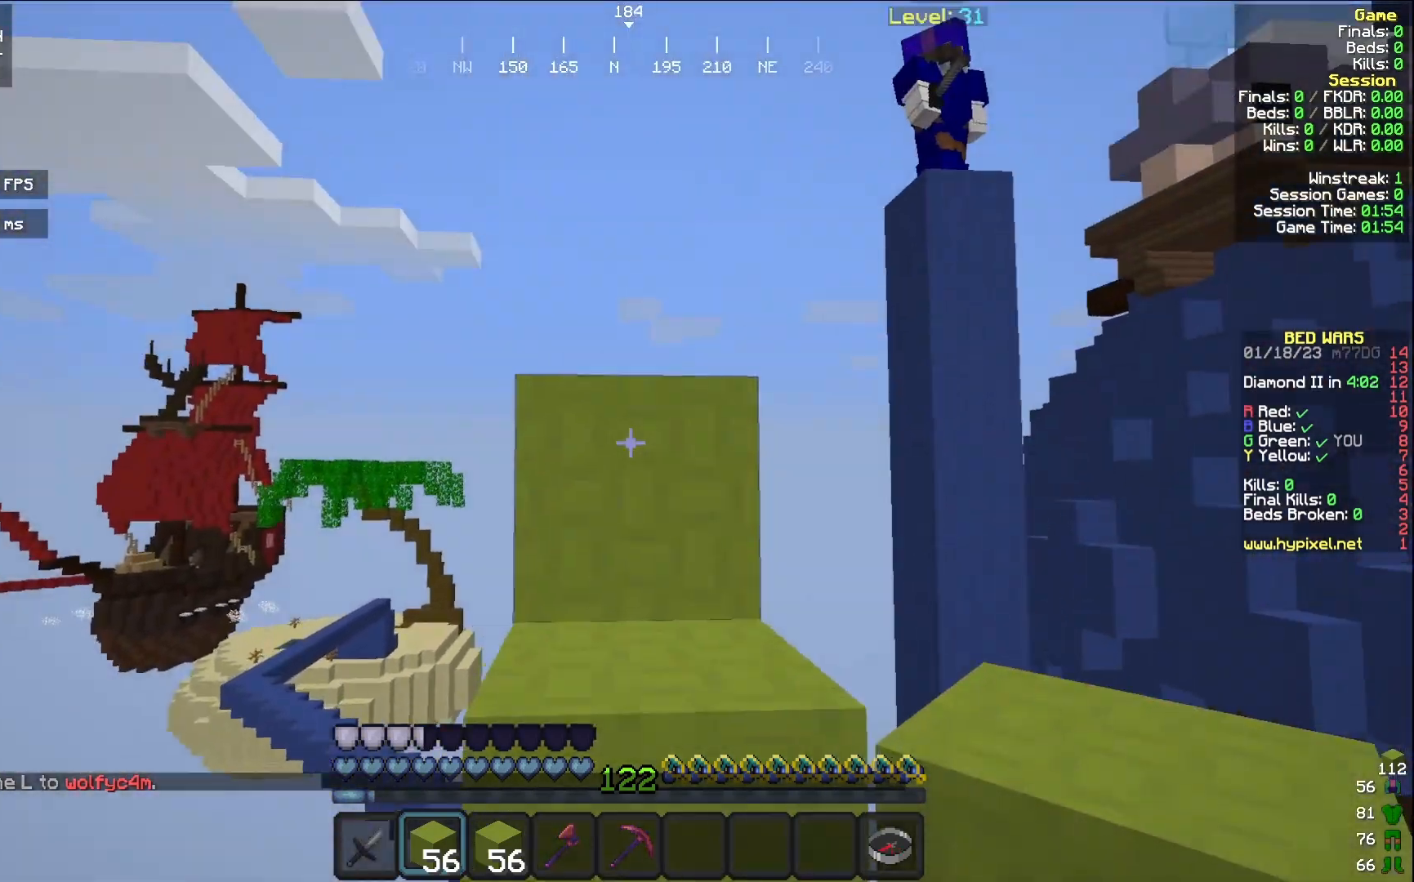
{"keys": ["w"], "mouse": [], "events": []}
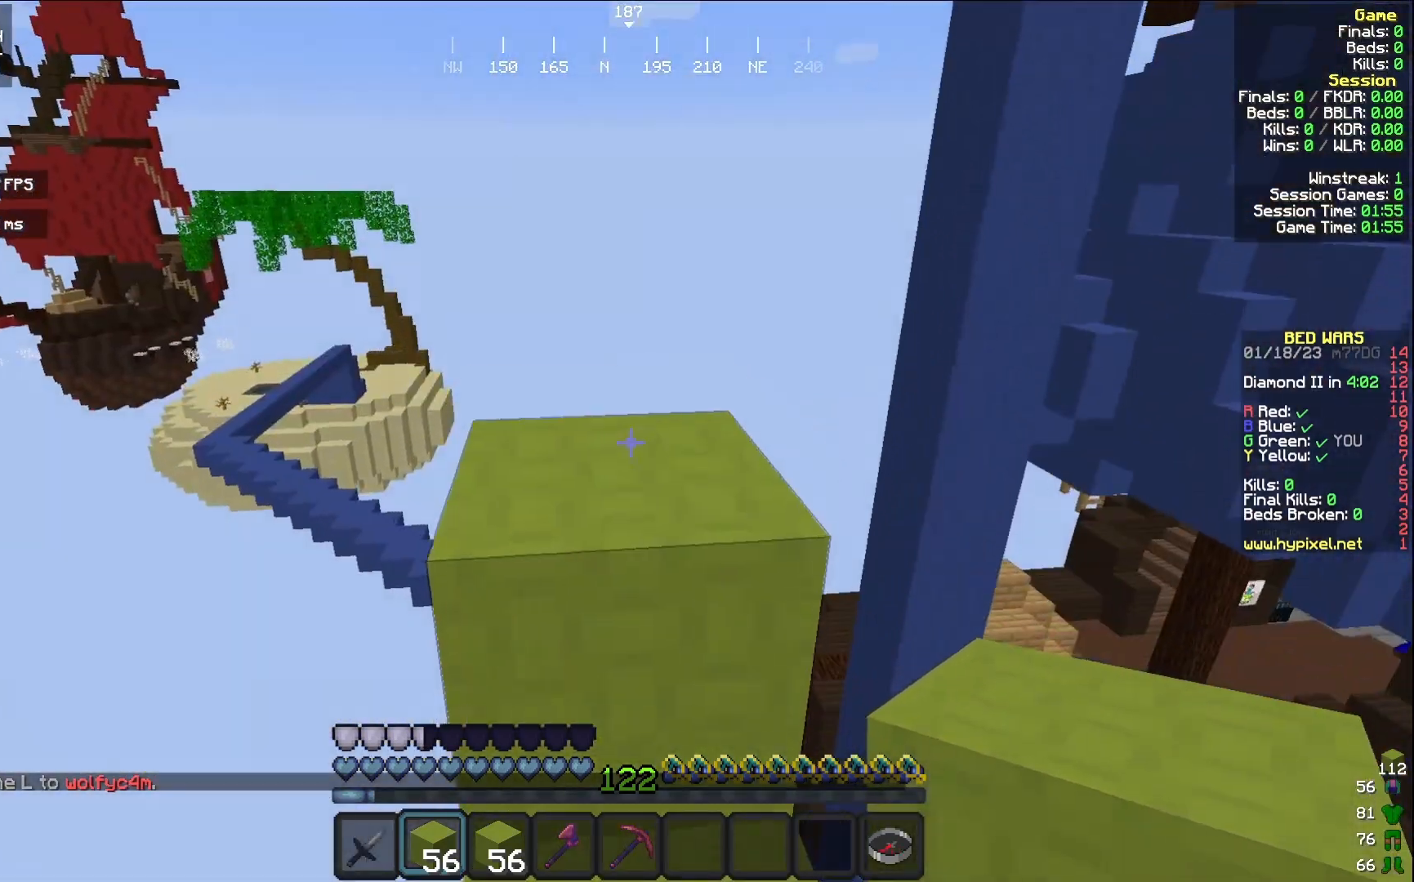
{"keys": [], "mouse": [], "events": [[317, "w", "up"]]}
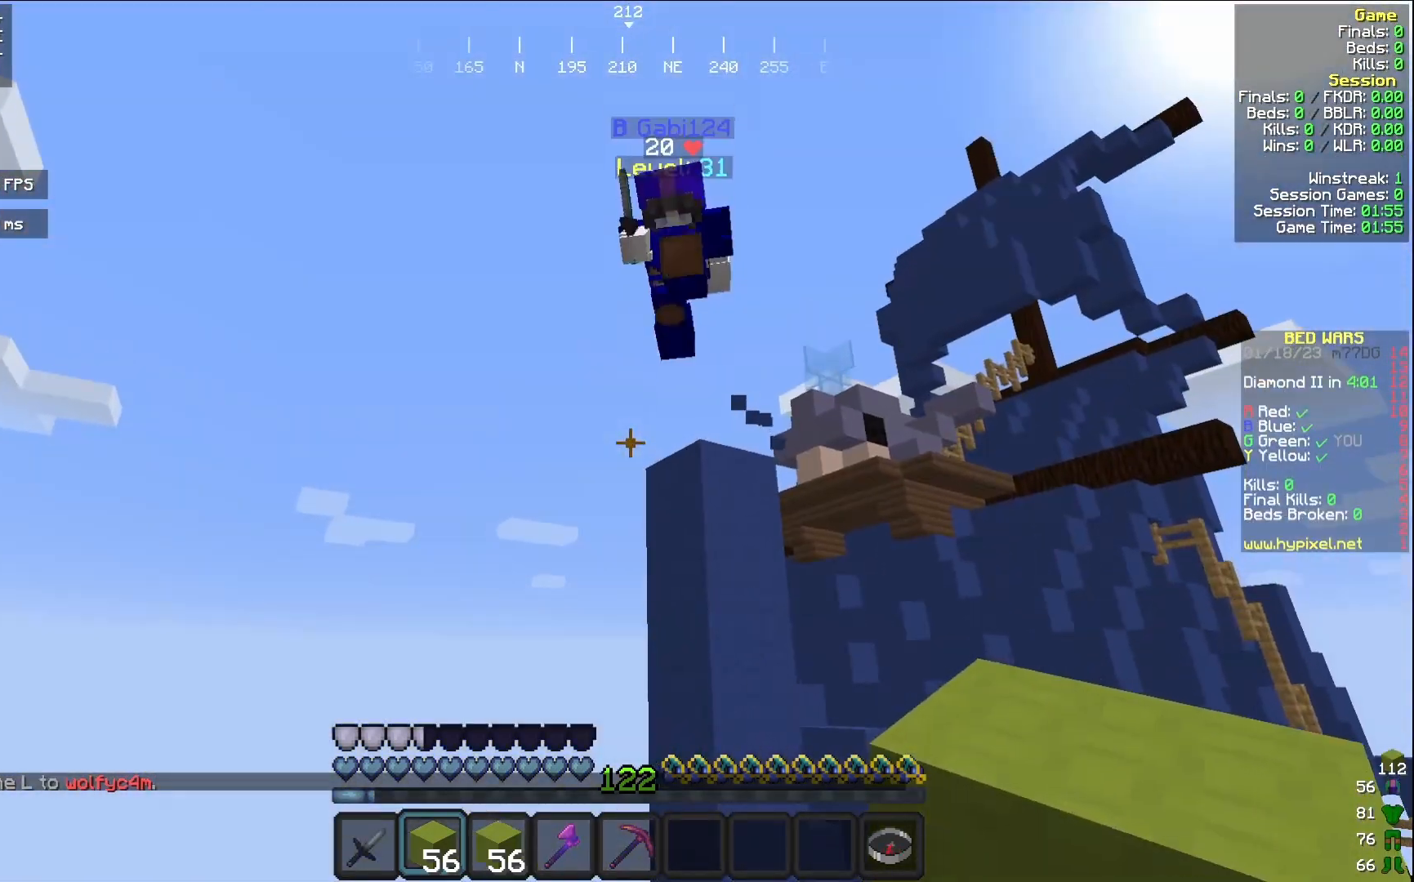
{"keys": [], "mouse": ["left"], "events": [[183, "mouse_left", "down"]]}
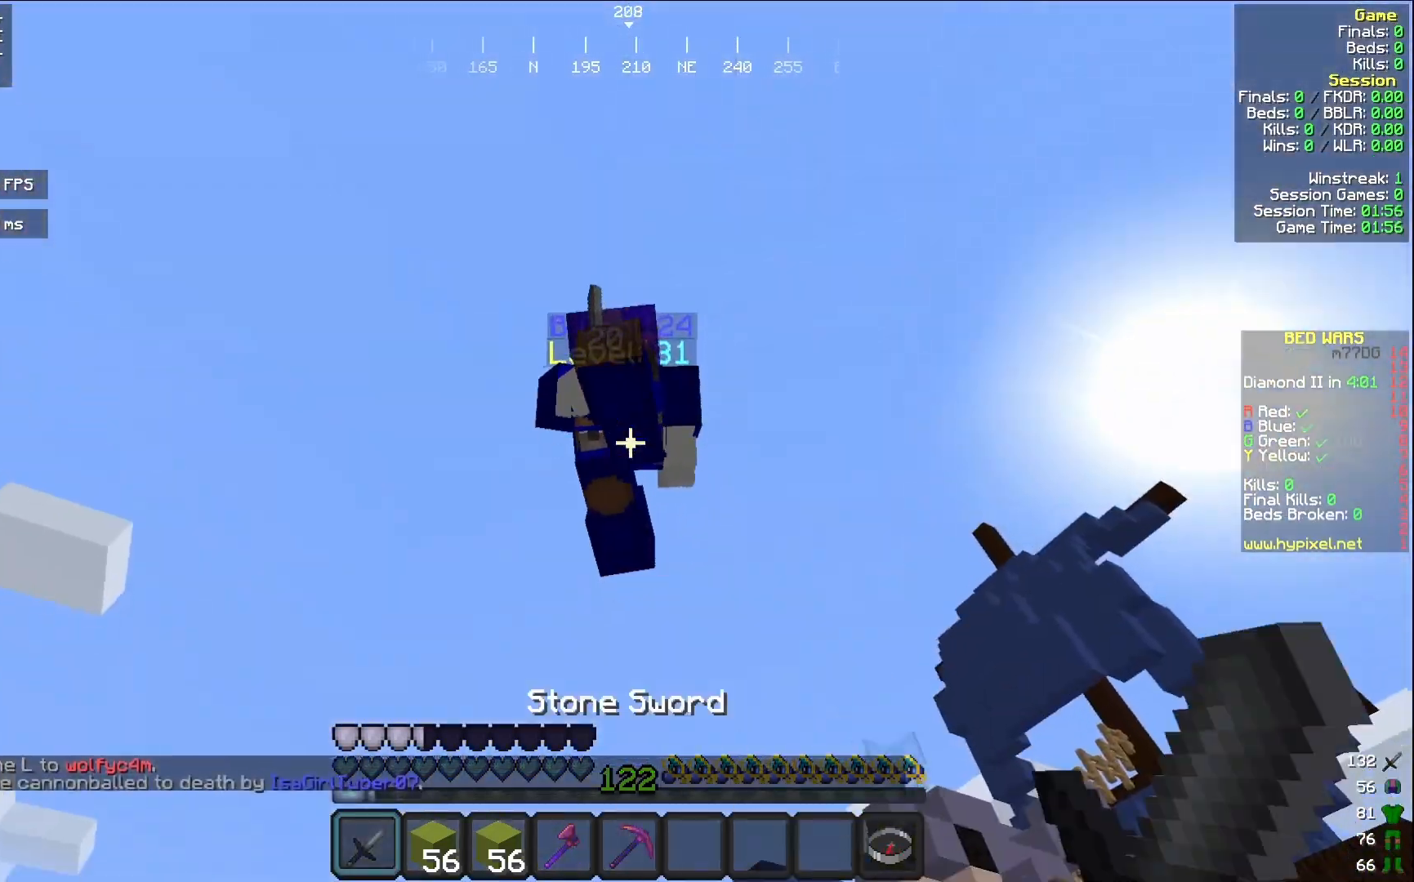
{"keys": ["w"], "mouse": ["right"], "events": [[300, "mouse_left", "up"], [300, "w", "down"], [433, "mouse_right", "down"]]}
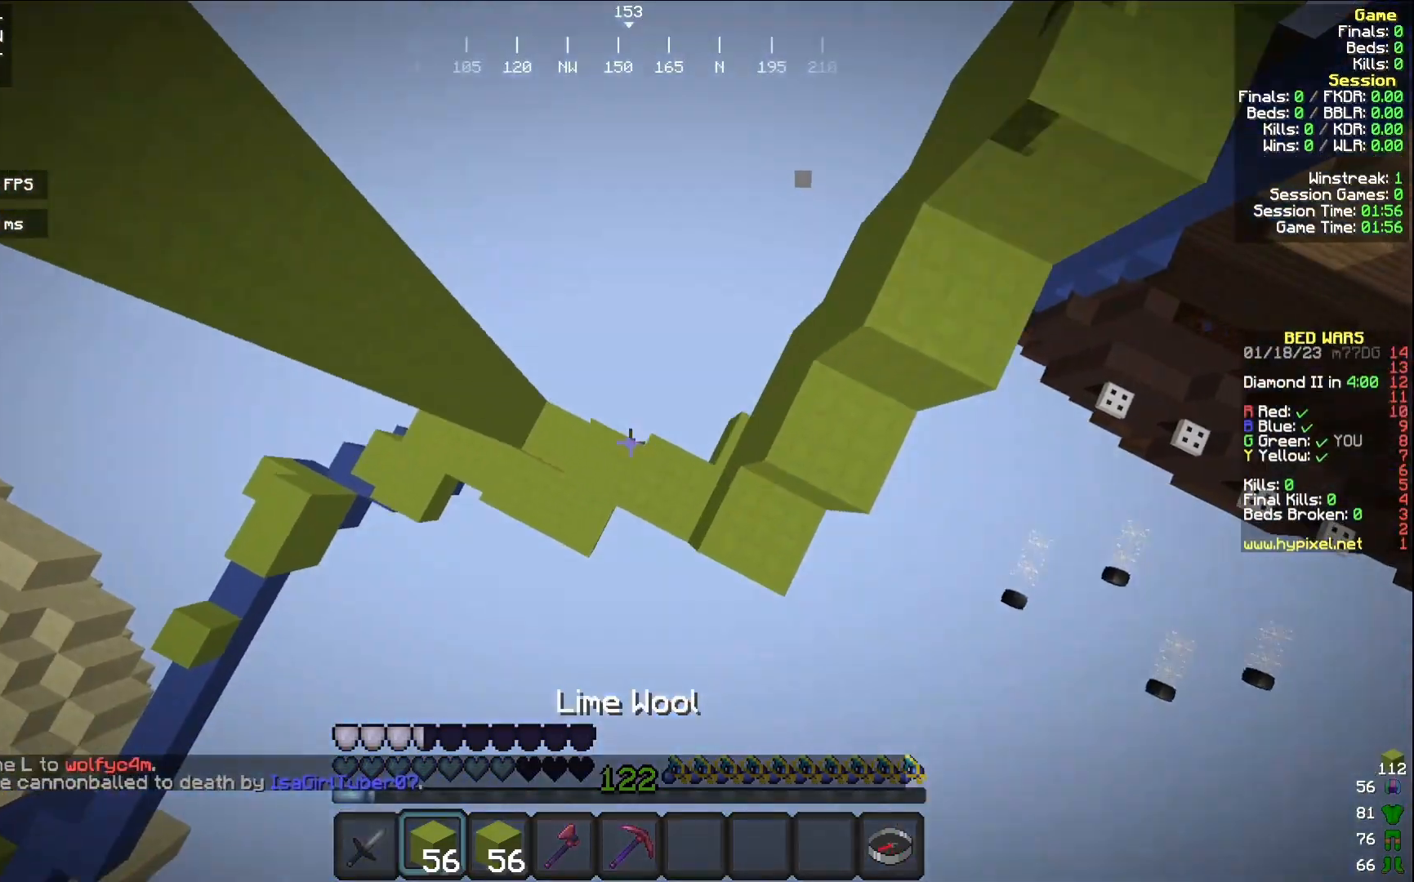
{"keys": ["w"], "mouse": ["right"], "events": [[200, "w", "up"], [350, "d", "down"], [383, "w", "down"], [433, "d", "up"]]}
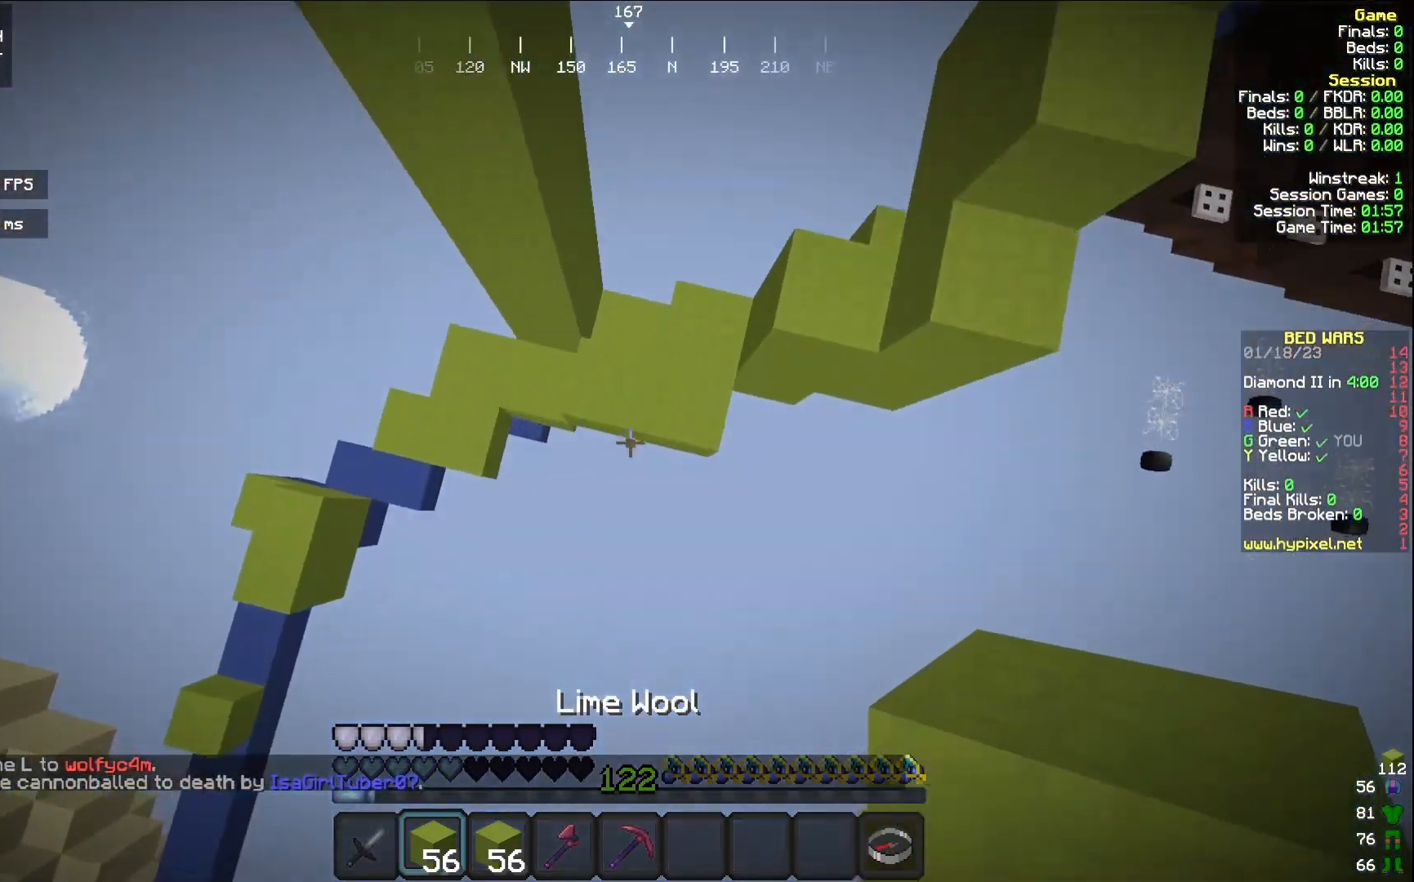
{"keys": ["w"], "mouse": ["right"], "events": []}
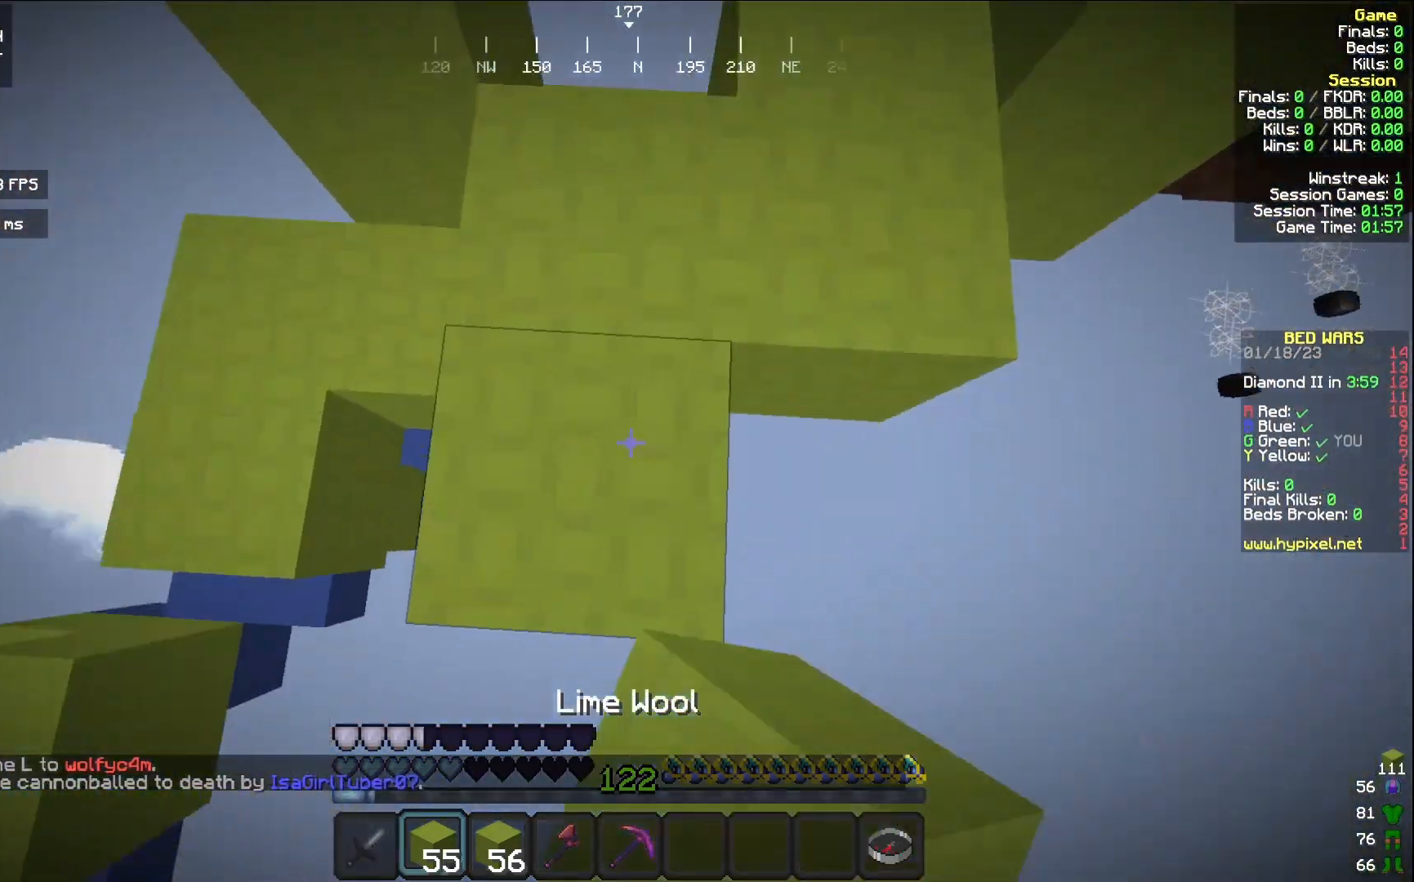
{"keys": [], "mouse": [], "events": [[167, "w", "up"], [200, "mouse_right", "up"]]}
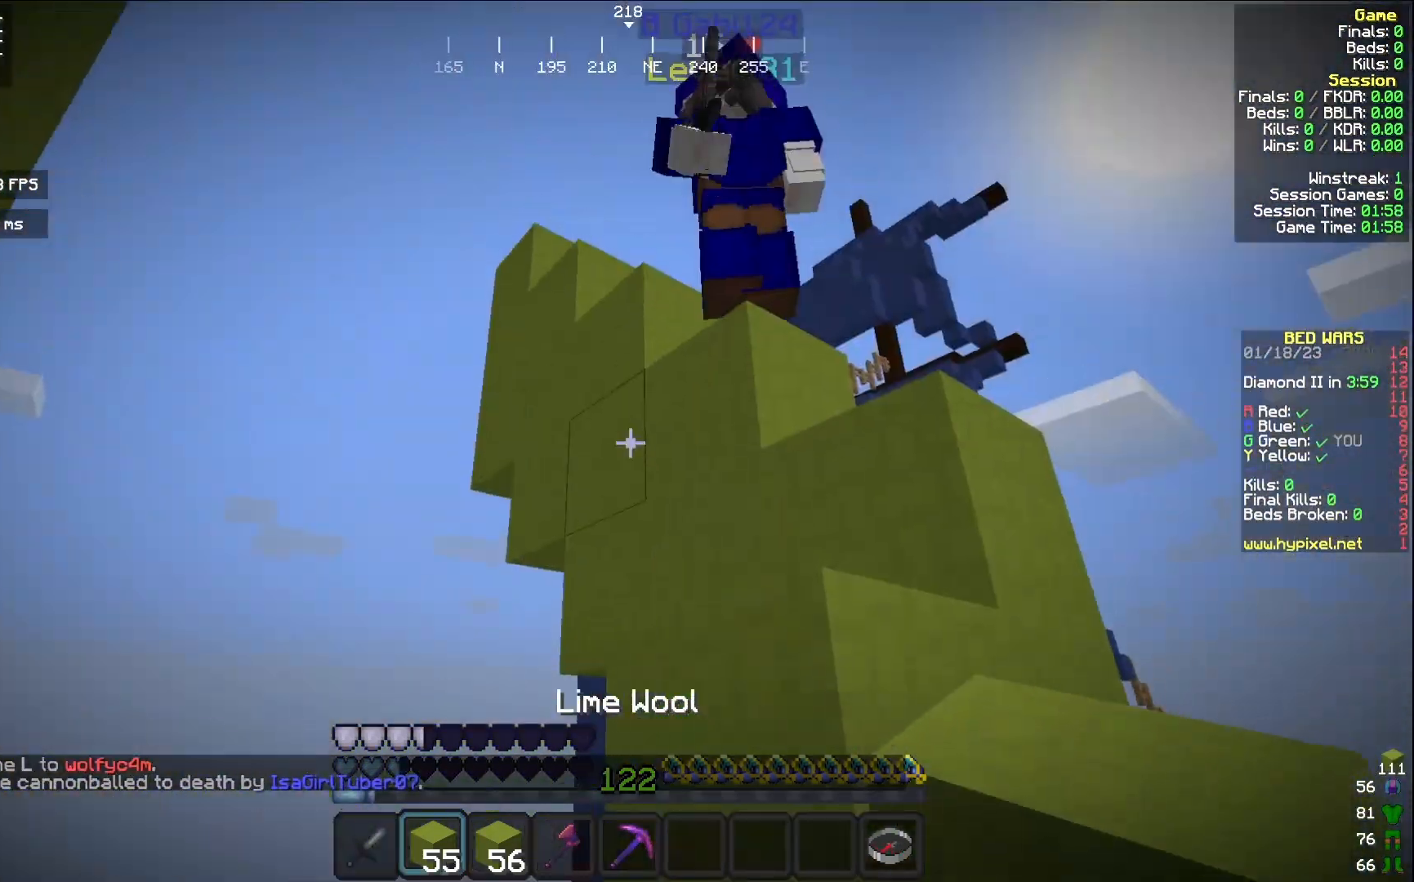
{"keys": ["w"], "mouse": ["left"], "events": [[150, "mouse_left", "down"], [350, "w", "down"]]}
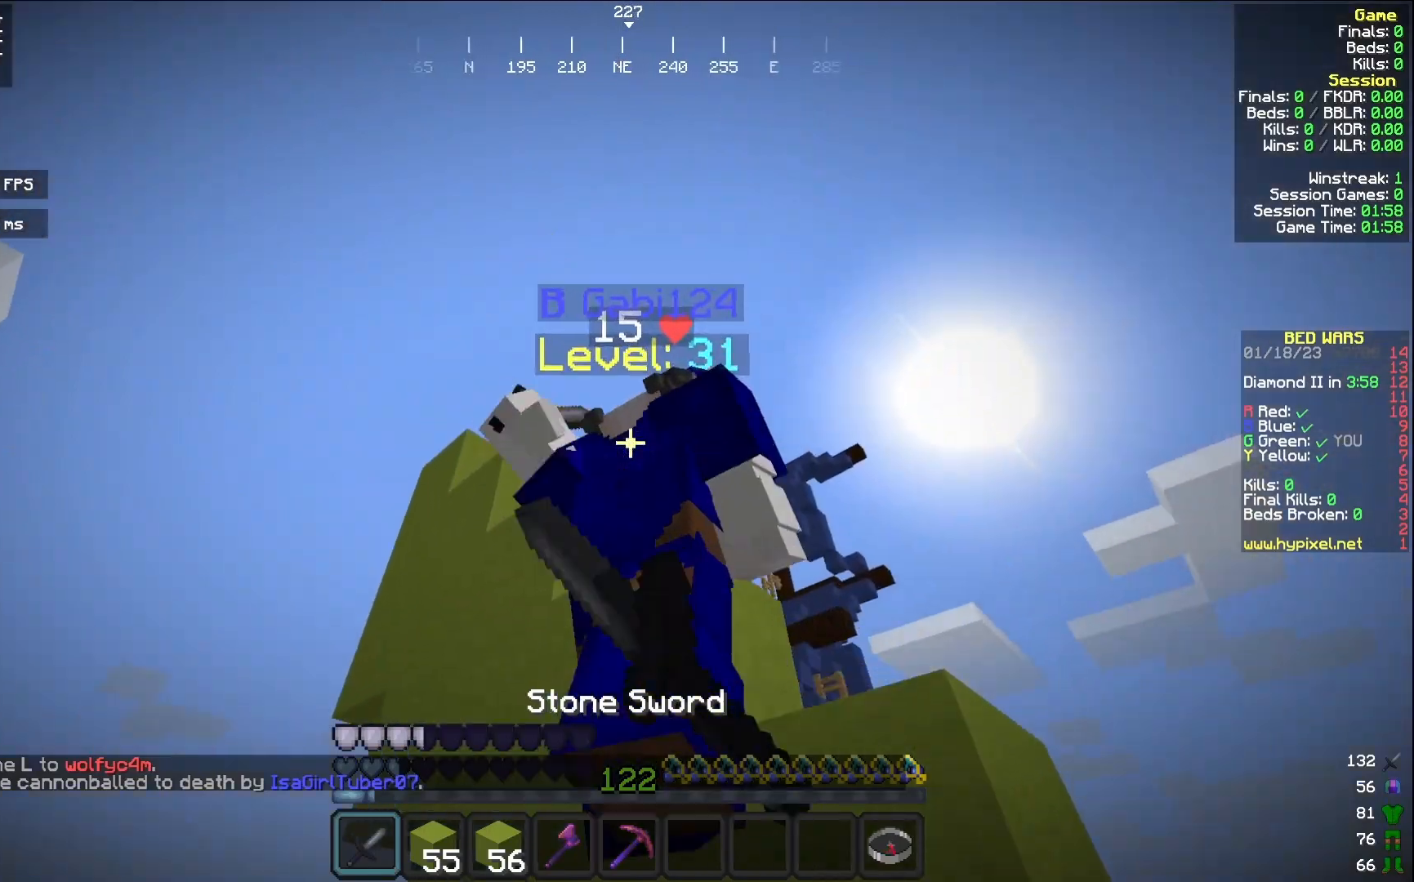
{"keys": [], "mouse": ["left"], "events": [[233, "w", "up"], [300, "mouse_left", "up"], [333, "mouse_left", "down"]]}
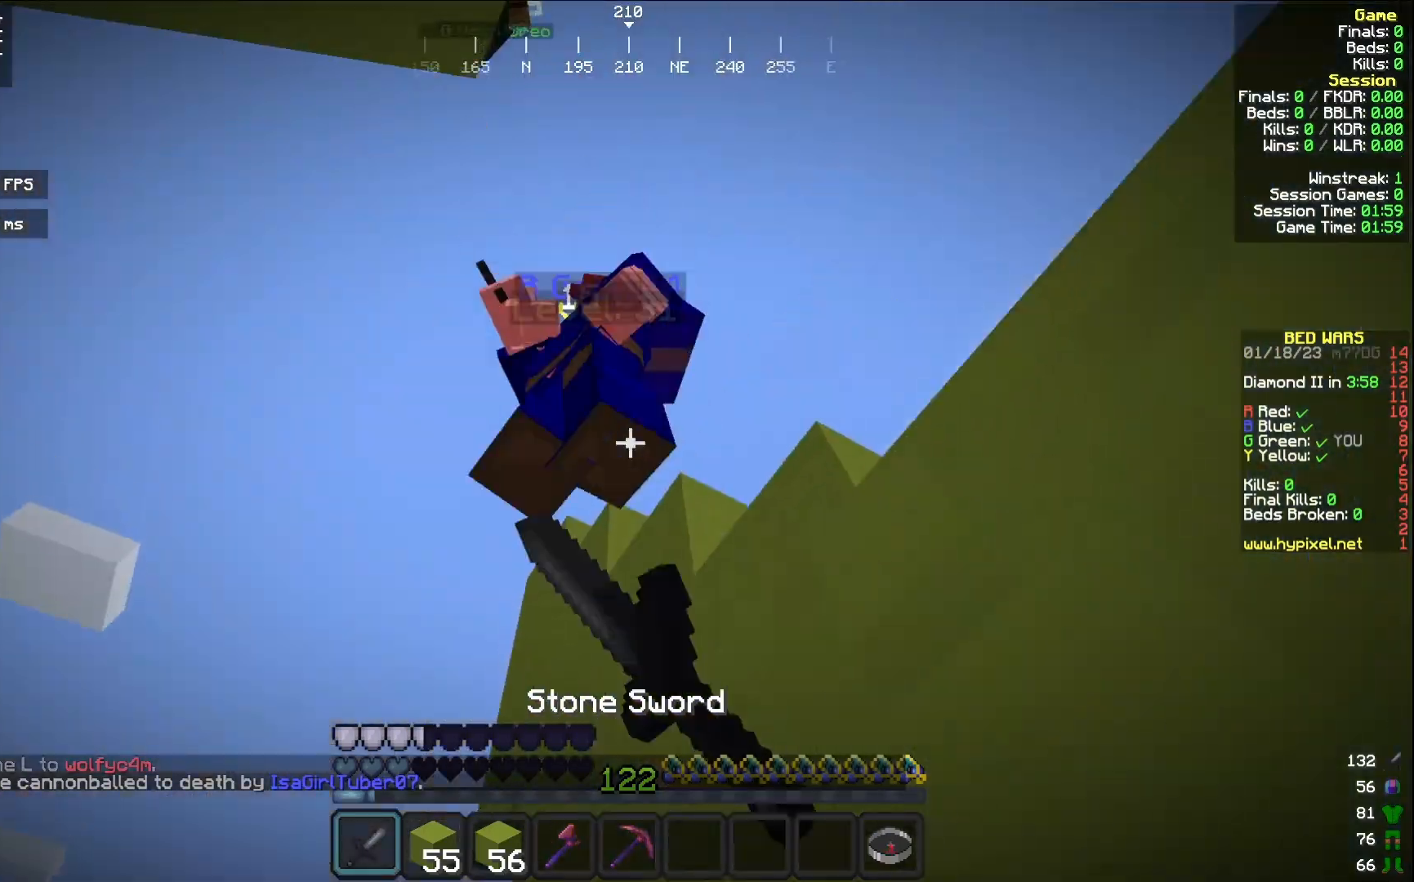
{"keys": [], "mouse": ["right"], "events": [[17, "mouse_left", "up"], [150, "d", "down"], [183, "mouse_right", "down"], [217, "mouse_right", "up"], [250, "d", "up"], [300, "mouse_right", "down"]]}
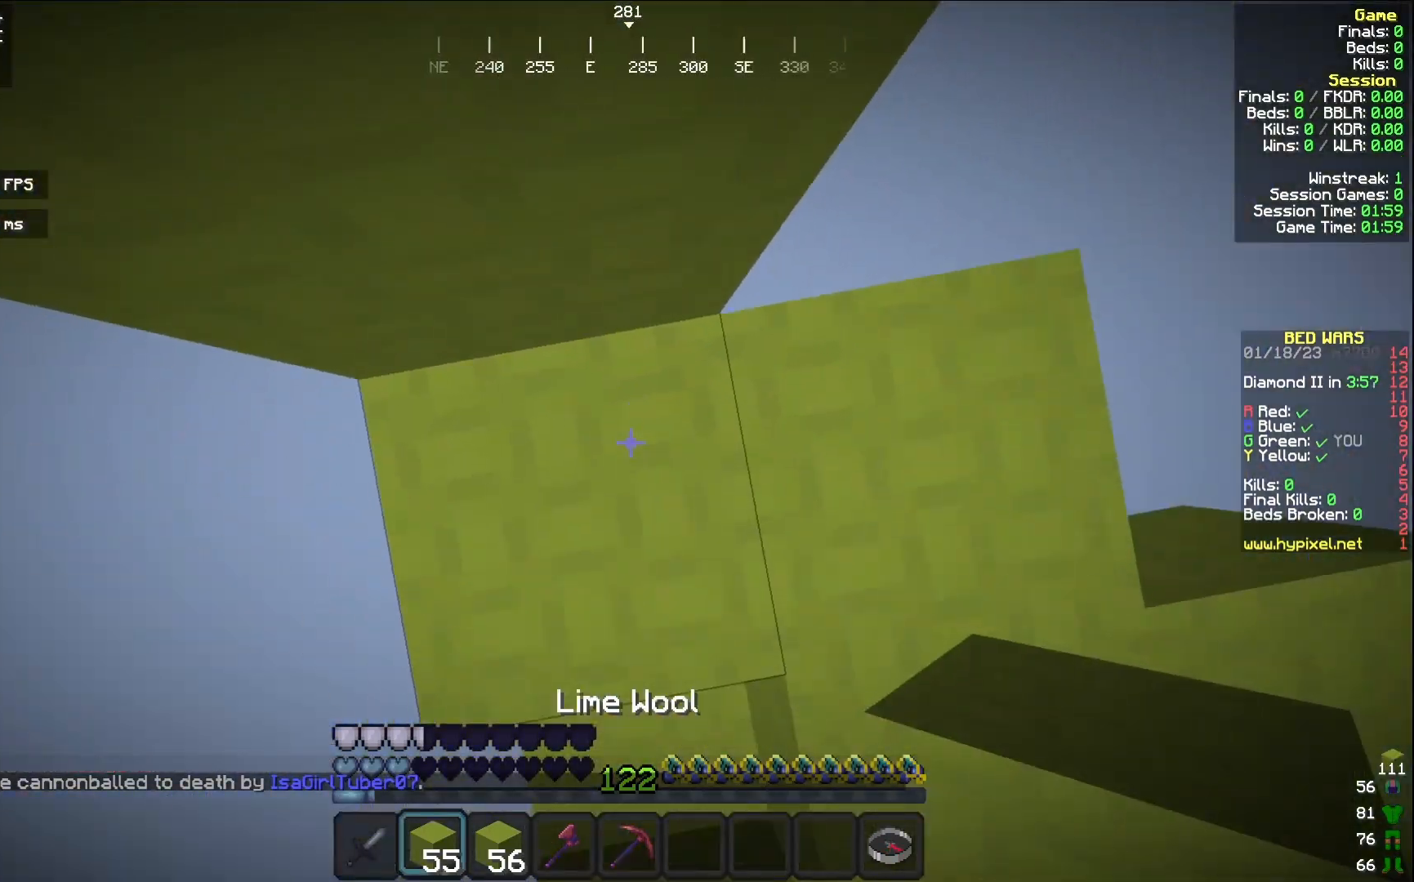
{"keys": [], "mouse": [], "events": [[467, "mouse_right", "up"]]}
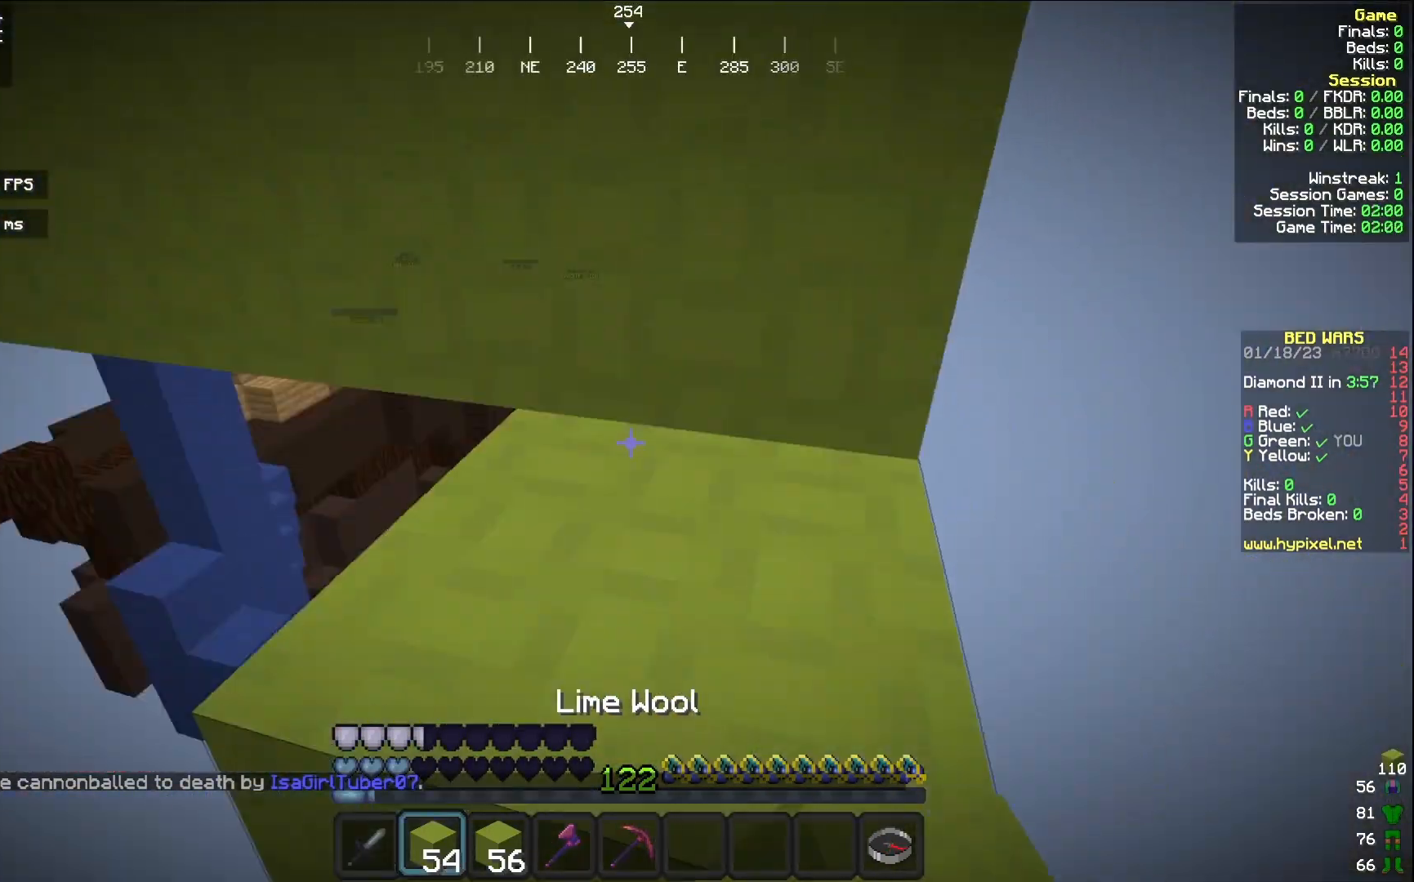
{"keys": [], "mouse": [], "events": [[17, "w", "down"], [167, "d", "down"], [433, "d", "up"], [433, "w", "up"]]}
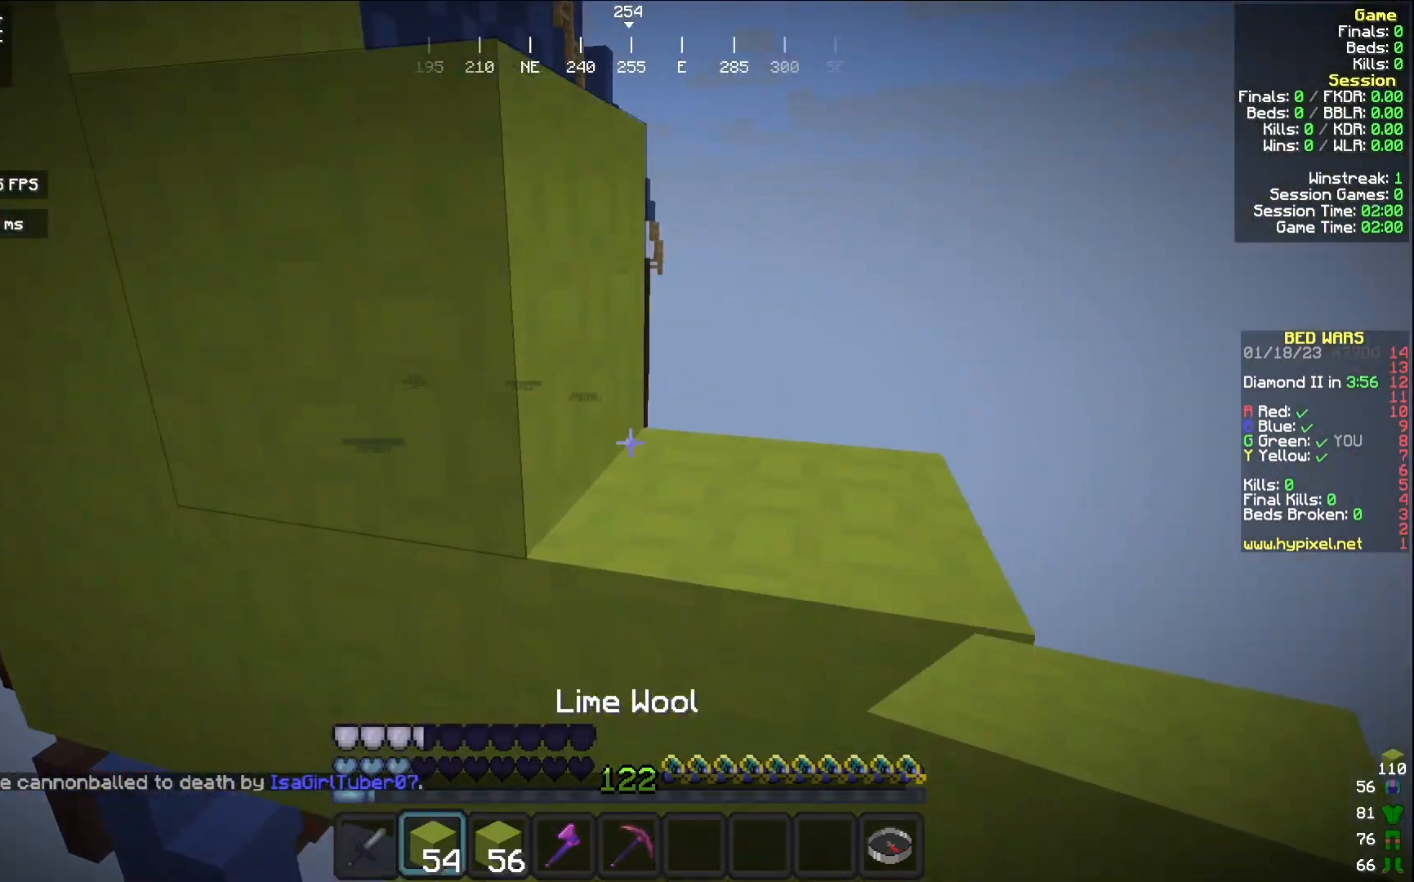
{"keys": [], "mouse": [], "events": [[83, "w", "down"], [200, "d", "down"], [400, "d", "up"], [400, "w", "up"]]}
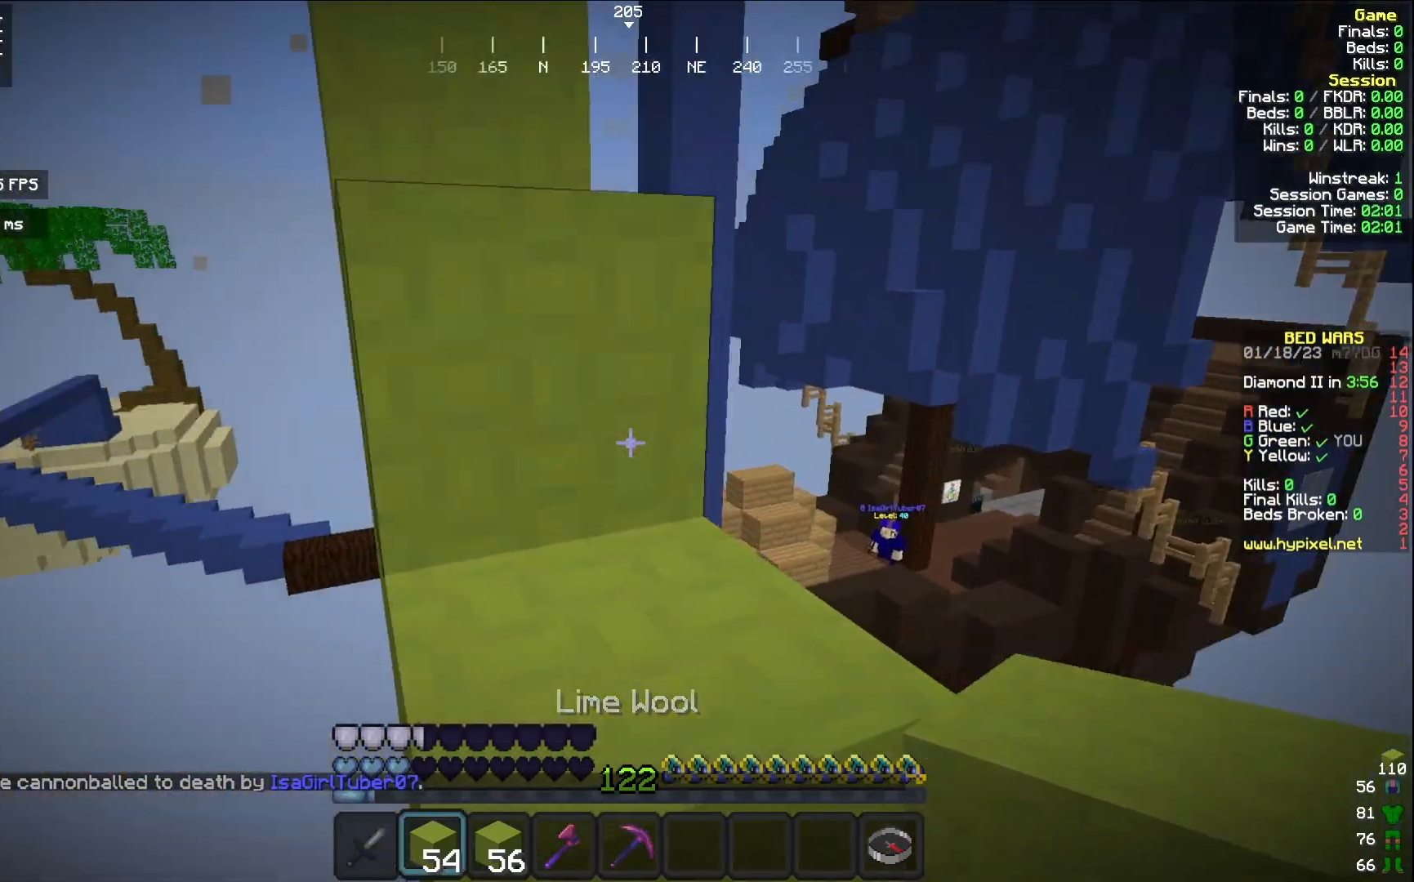
{"keys": ["w"], "mouse": [], "events": [[150, "w", "down"]]}
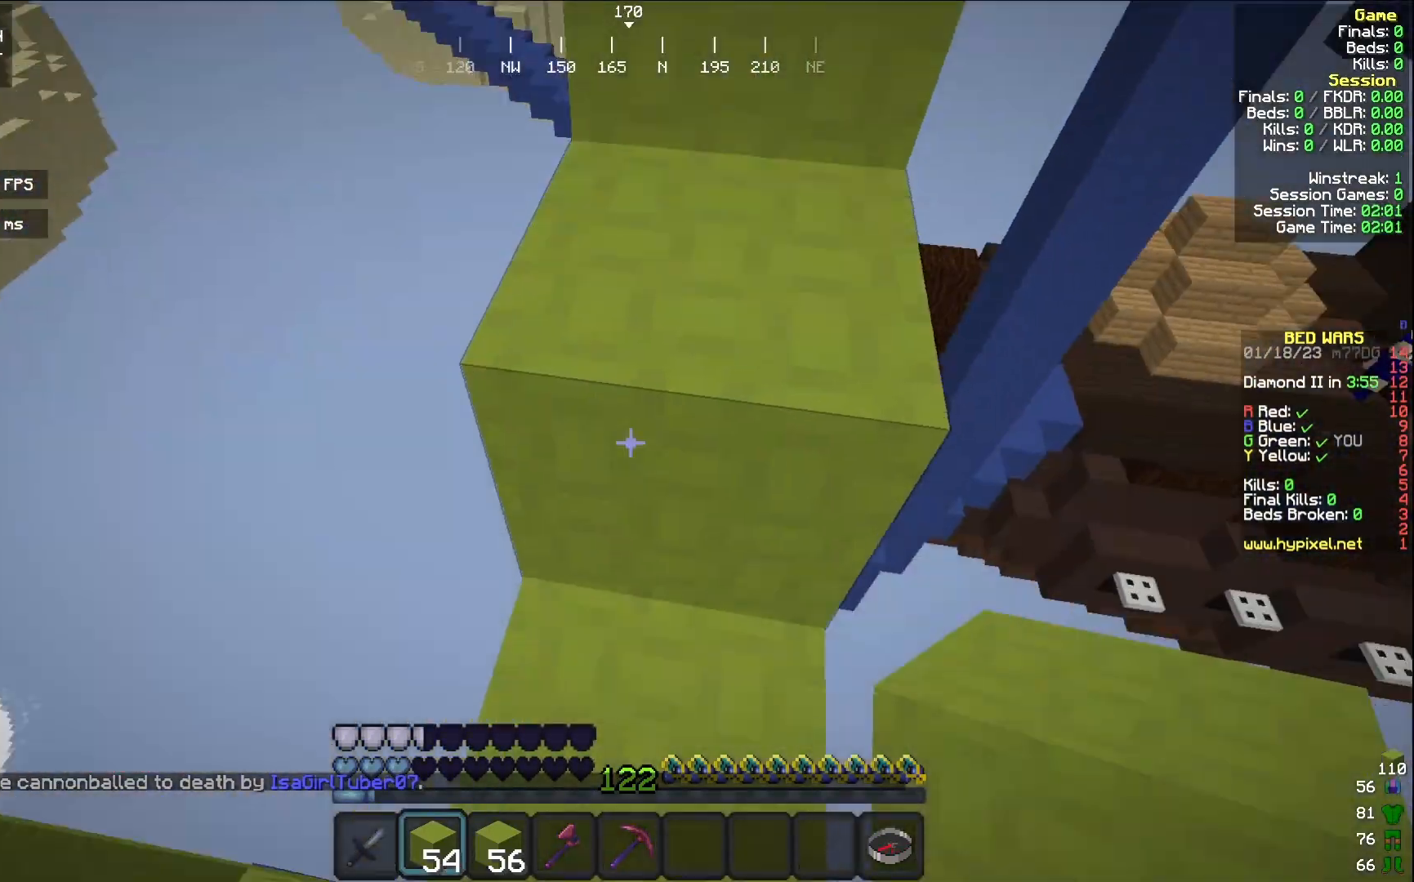
{"keys": [], "mouse": [], "events": [[333, "w", "up"]]}
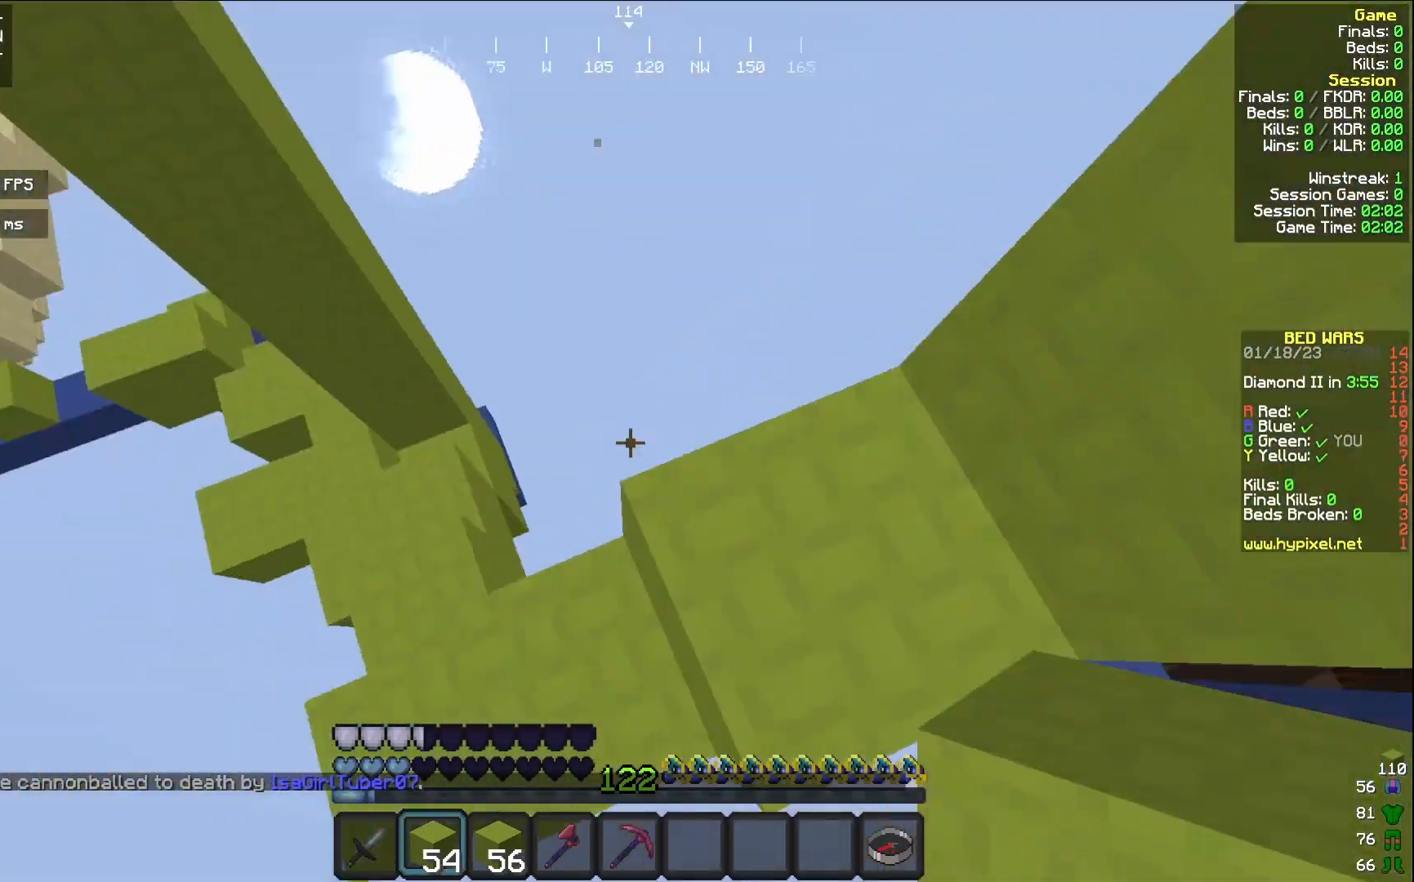
{"keys": [], "mouse": [], "events": []}
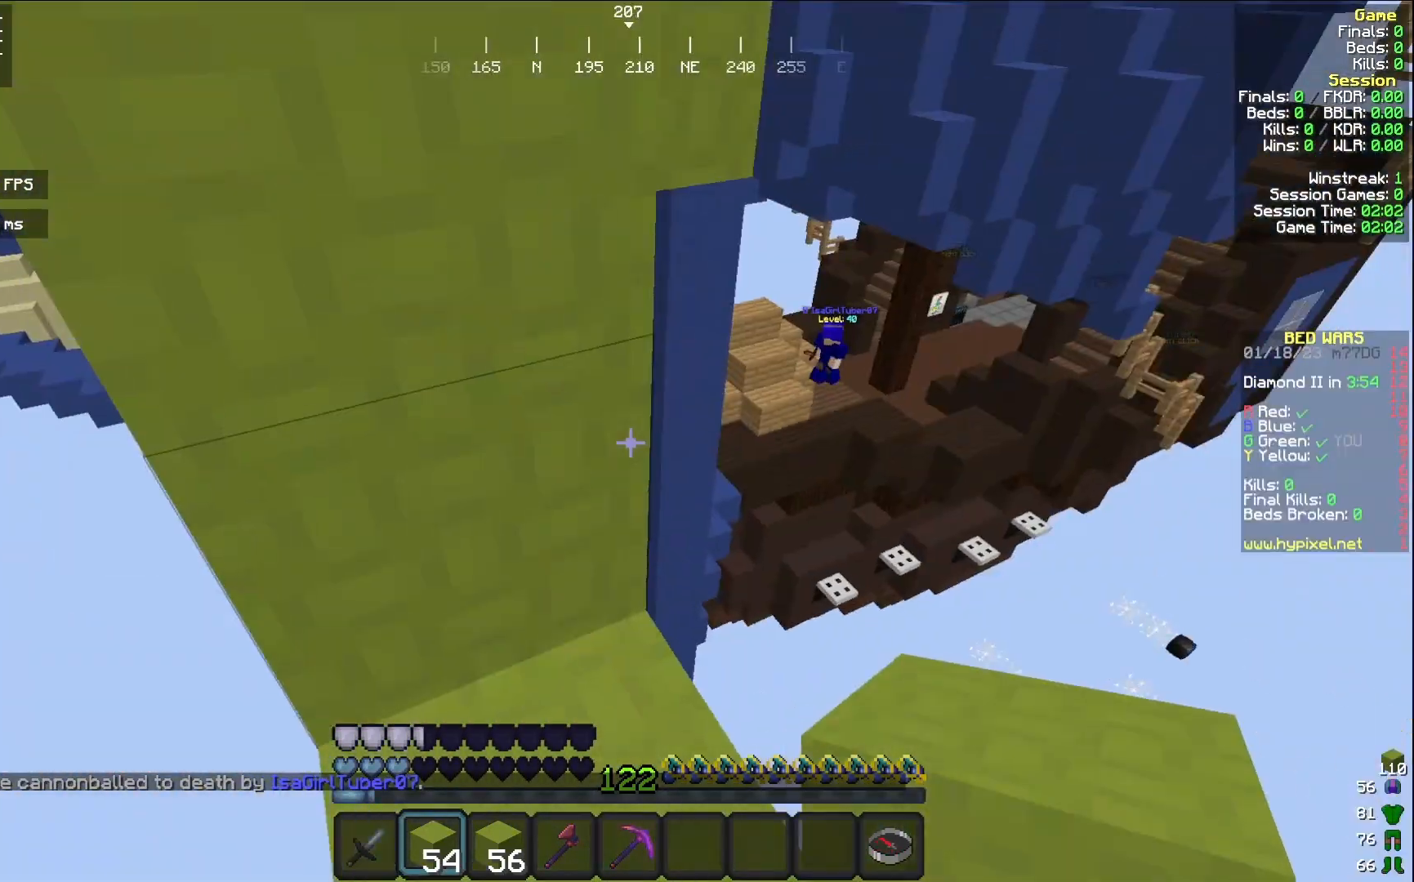
{"keys": [], "mouse": [], "events": [[117, "w", "down"], [300, "w", "up"], [350, "mouse_right", "down"], [450, "mouse_right", "up"]]}
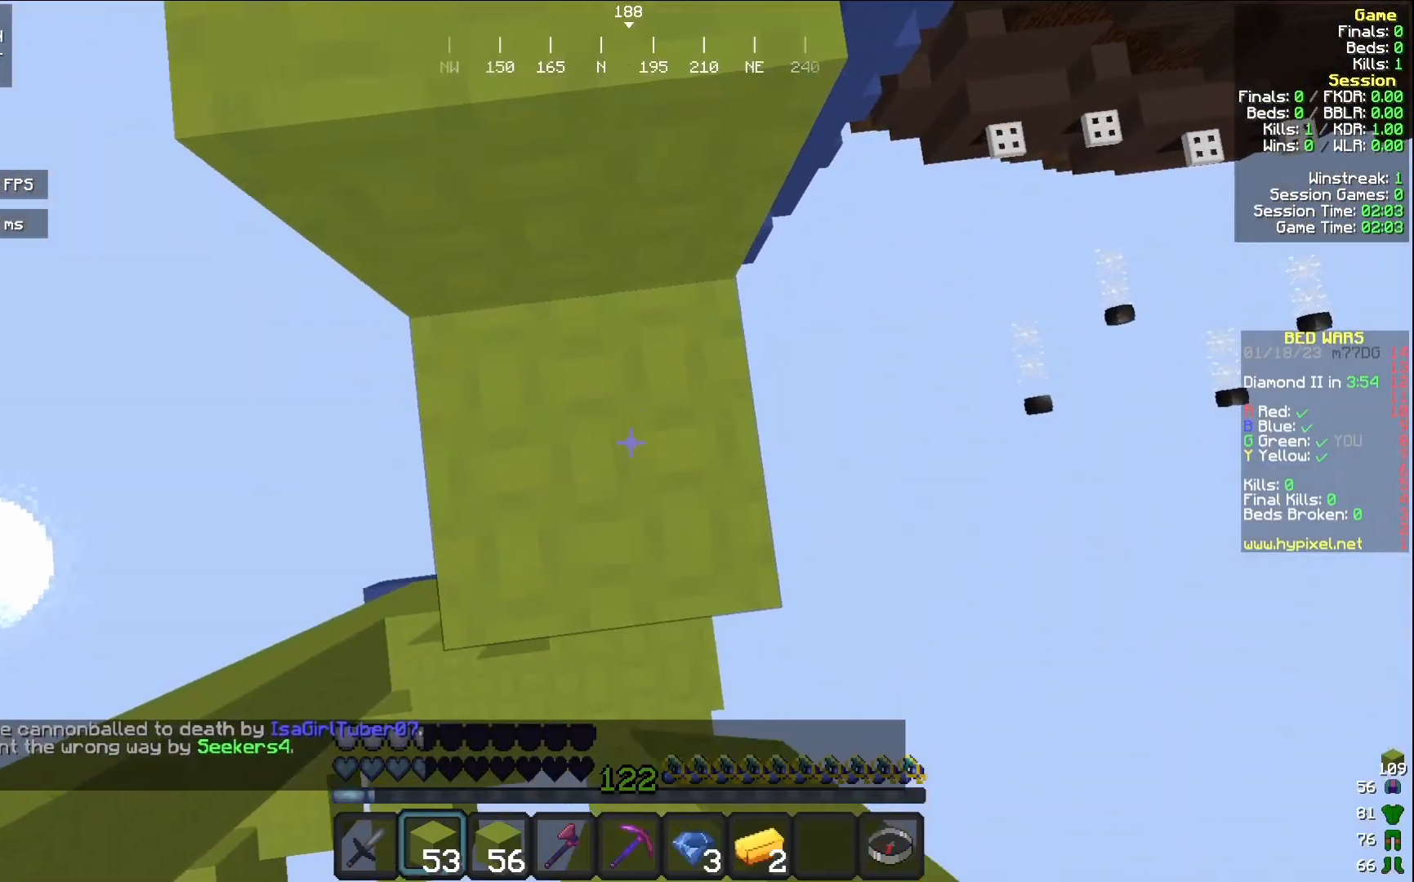
{"keys": ["a"], "mouse": [], "events": [[150, "w", "down"], [367, "a", "down"], [500, "w", "up"]]}